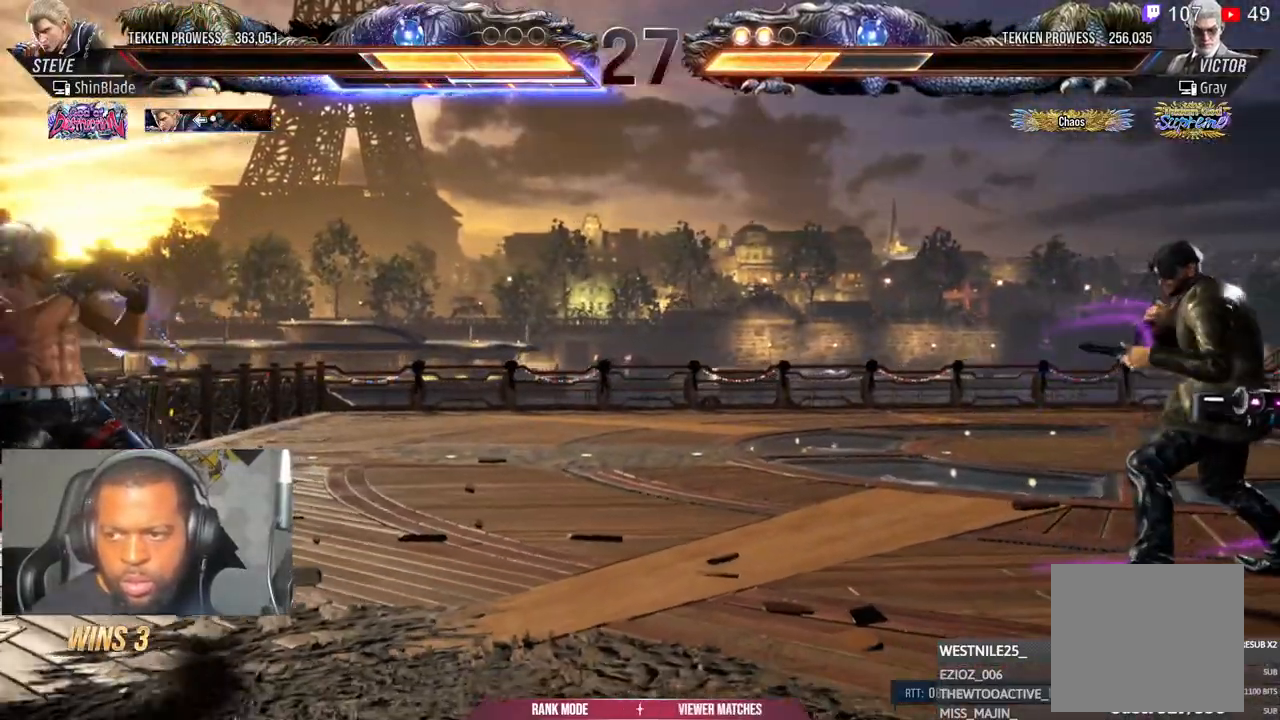
Gameplay with a controller (PlayStation layout); each line is a JSON object with the inputs held at the frame after it. "events" lists button and stick changes between this image and that frame as [ms after this image, input, new state], when the widget could be followed in between.
{"buttons": ["DPAD_LEFT"], "left_stick": "center", "right_stick": "center", "events": [[33, "DPAD_LEFT", "up"], [100, "DPAD_RIGHT", "down"], [117, "DPAD_RIGHT", "up"], [217, "DPAD_RIGHT", "down"], [317, "DPAD_RIGHT", "up"], [367, "DPAD_LEFT", "down"], [450, "DPAD_LEFT", "up"], [500, "DPAD_LEFT", "down"]]}
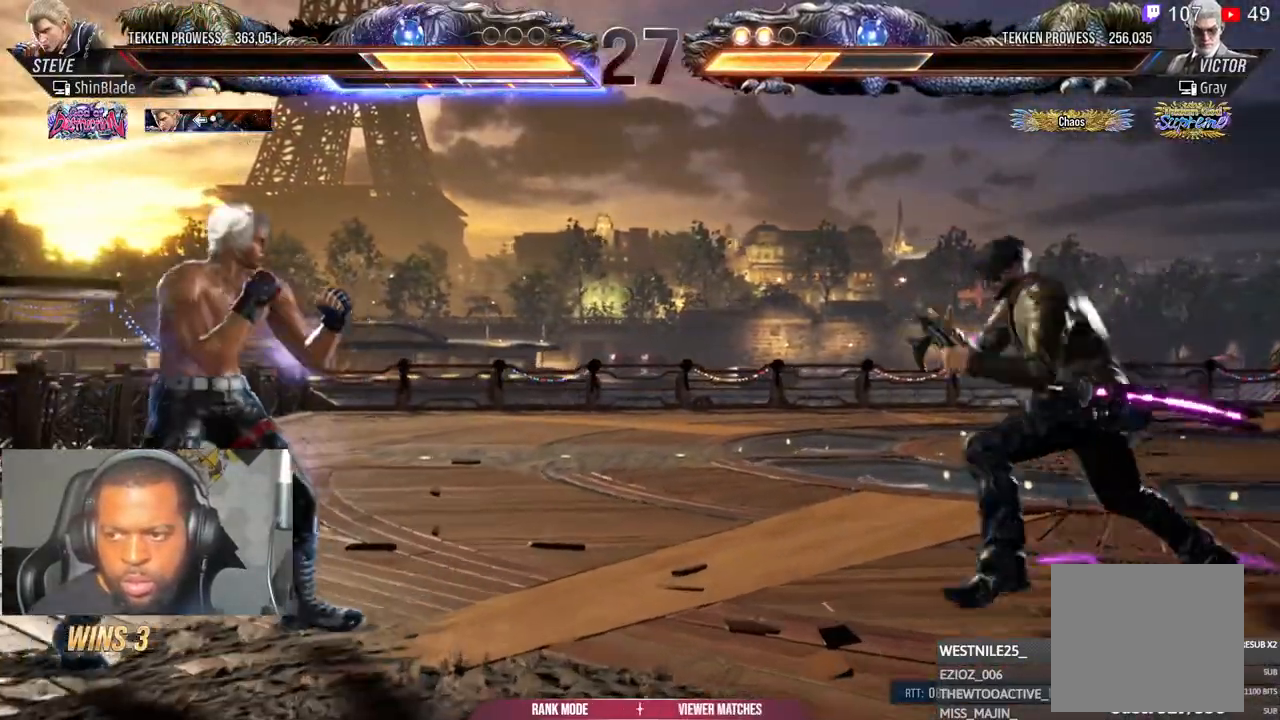
{"buttons": ["TRIANGLE"], "left_stick": "center", "right_stick": "center", "events": [[133, "DPAD_LEFT", "up"], [233, "CIRCLE", "down"], [267, "CROSS", "down"], [333, "CIRCLE", "up"], [333, "CROSS", "up"], [433, "TRIANGLE", "down"]]}
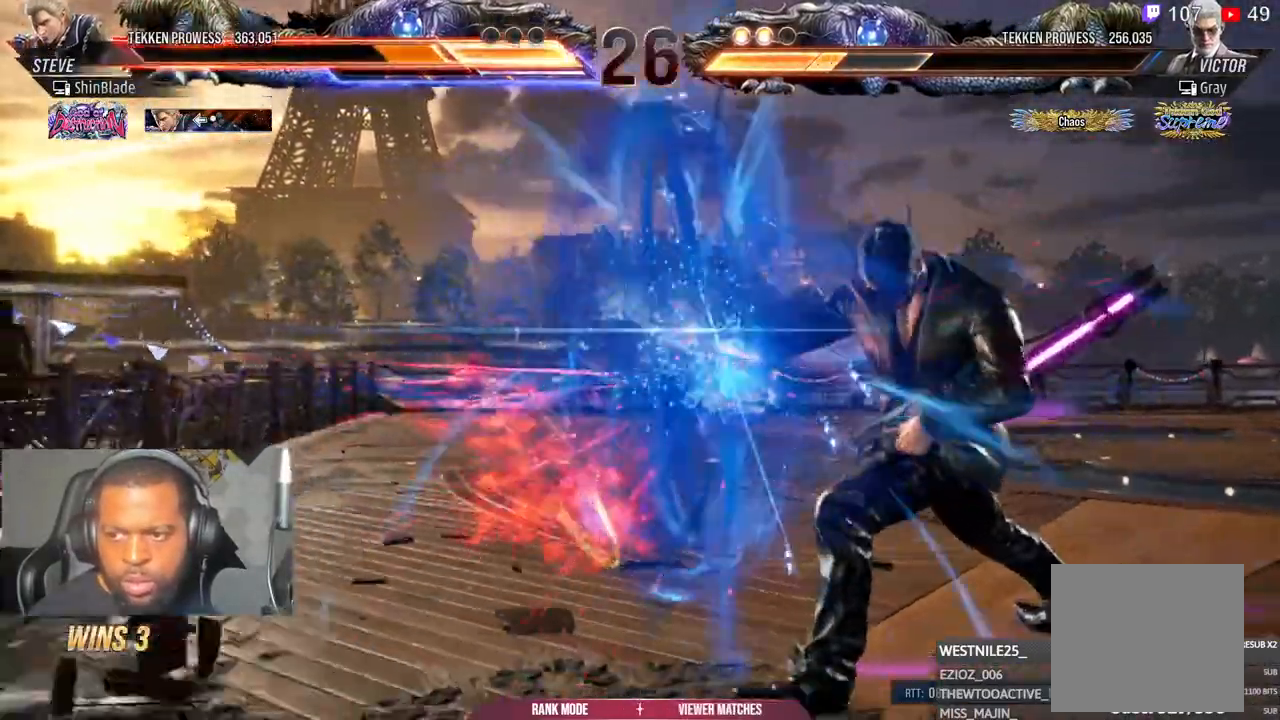
{"buttons": [], "left_stick": "center", "right_stick": "center", "events": [[17, "TRIANGLE", "up"], [67, "DPAD_RIGHT", "down"], [117, "DPAD_DOWN", "down"], [133, "DPAD_RIGHT", "up"], [167, "DPAD_DOWN", "up"], [167, "DPAD_LEFT", "down"], [217, "CROSS", "down"], [333, "CROSS", "up"], [433, "DPAD_LEFT", "up"]]}
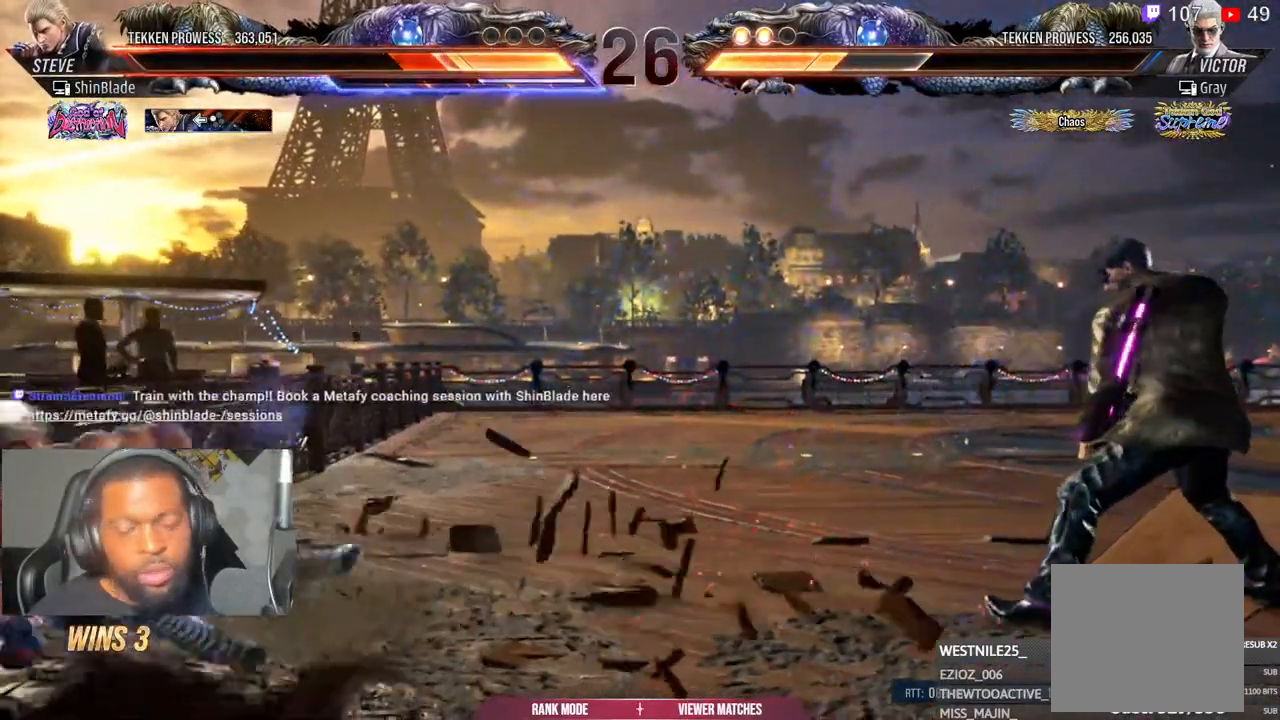
{"buttons": [], "left_stick": "center", "right_stick": "center", "events": [[367, "DPAD_UP", "down"], [433, "DPAD_UP", "up"]]}
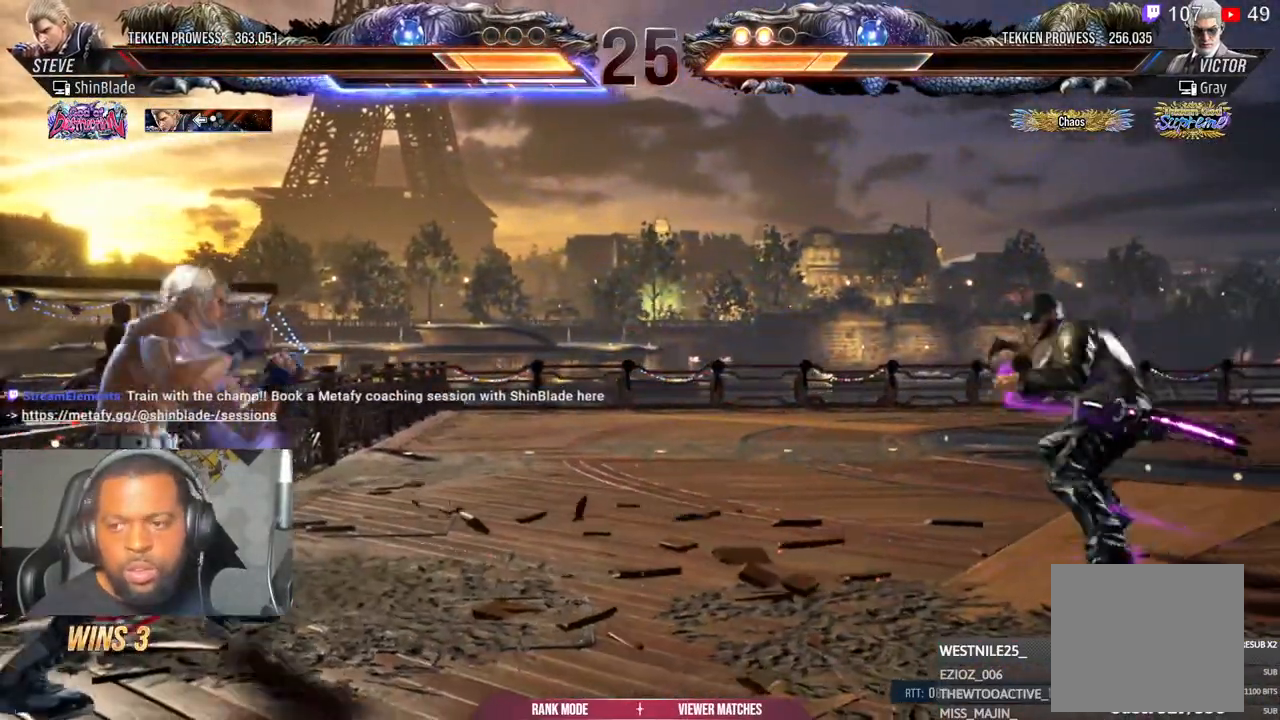
{"buttons": [], "left_stick": "center", "right_stick": "center", "events": [[17, "DPAD_UP", "down"], [233, "DPAD_UP", "up"], [367, "DPAD_UP", "down"], [417, "DPAD_UP", "up"]]}
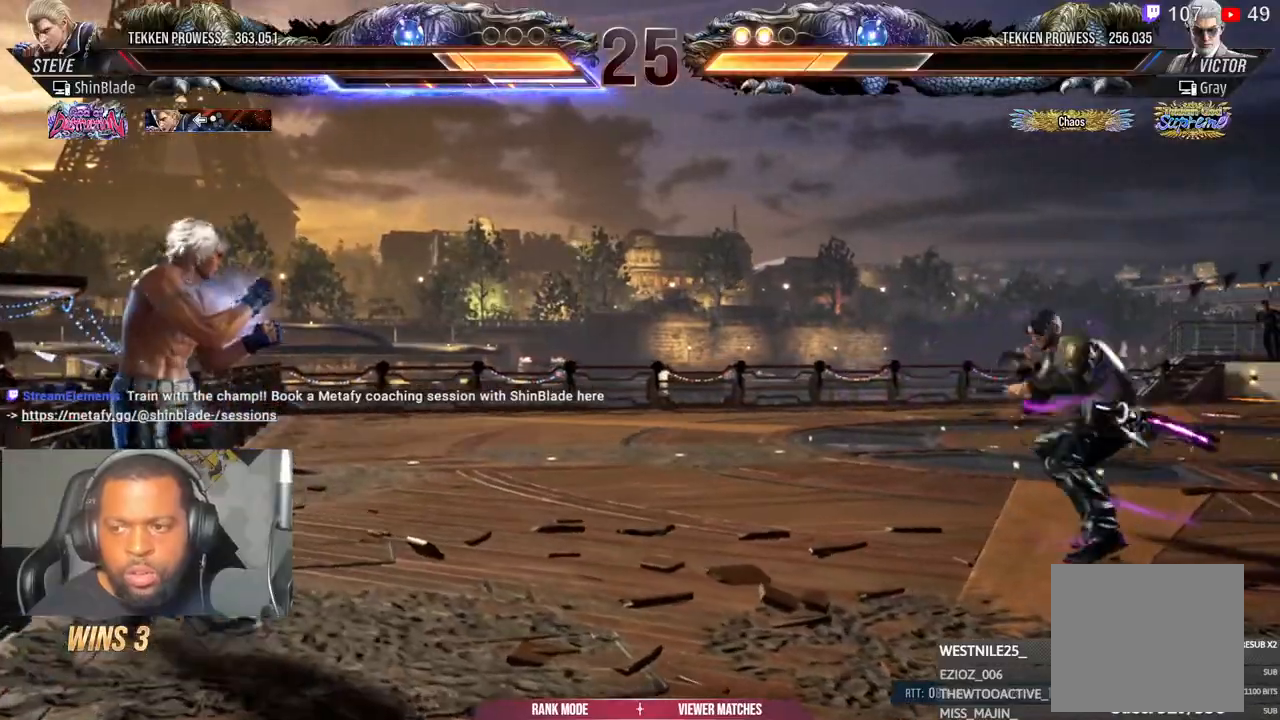
{"buttons": ["TRIANGLE", "DPAD_RIGHT"], "left_stick": "center", "right_stick": "center", "events": [[117, "CIRCLE", "down"], [117, "CROSS", "down"], [217, "CIRCLE", "up"], [217, "CROSS", "up"], [333, "TRIANGLE", "down"], [433, "DPAD_RIGHT", "down"], [450, "TRIANGLE", "up"], [500, "TRIANGLE", "down"]]}
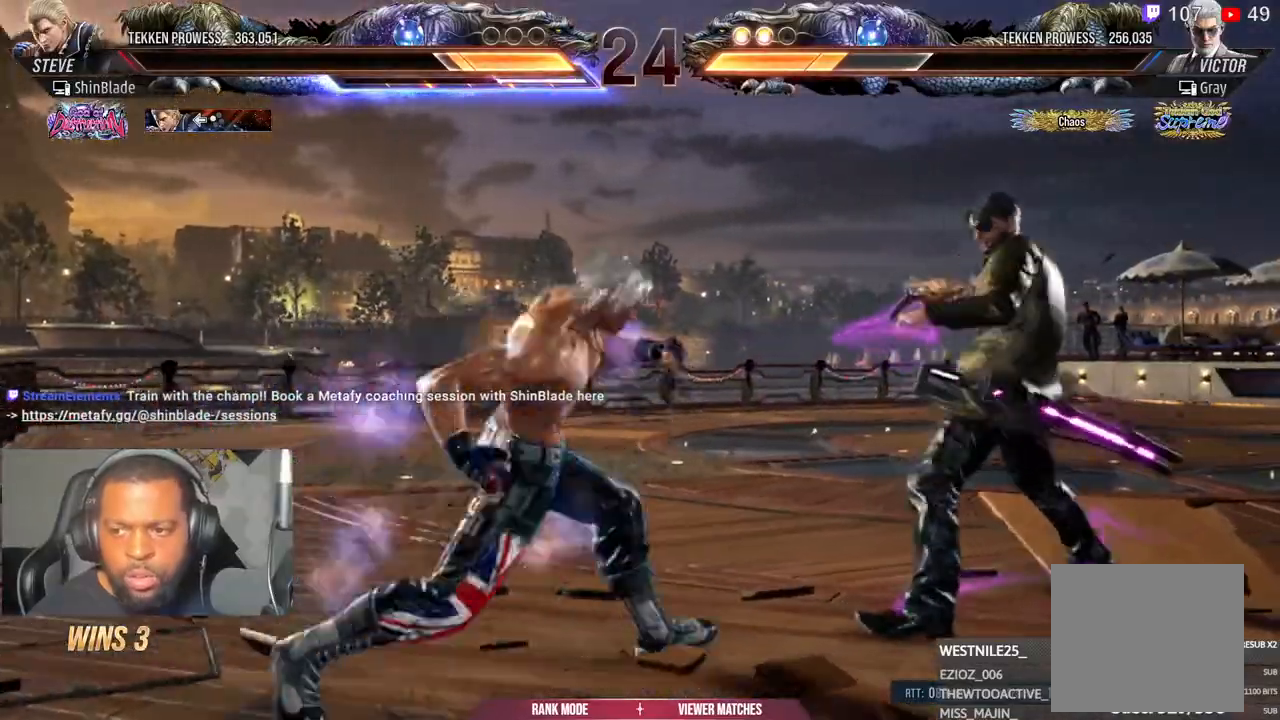
{"buttons": ["DPAD_LEFT"], "left_stick": "center", "right_stick": "center", "events": [[100, "TRIANGLE", "up"], [117, "TRIANGLE", "down"], [150, "SQUARE", "down"], [167, "DPAD_RIGHT", "up"], [167, "TRIANGLE", "up"], [267, "SQUARE", "up"], [317, "DPAD_LEFT", "down"], [383, "DPAD_LEFT", "up"], [433, "DPAD_LEFT", "down"]]}
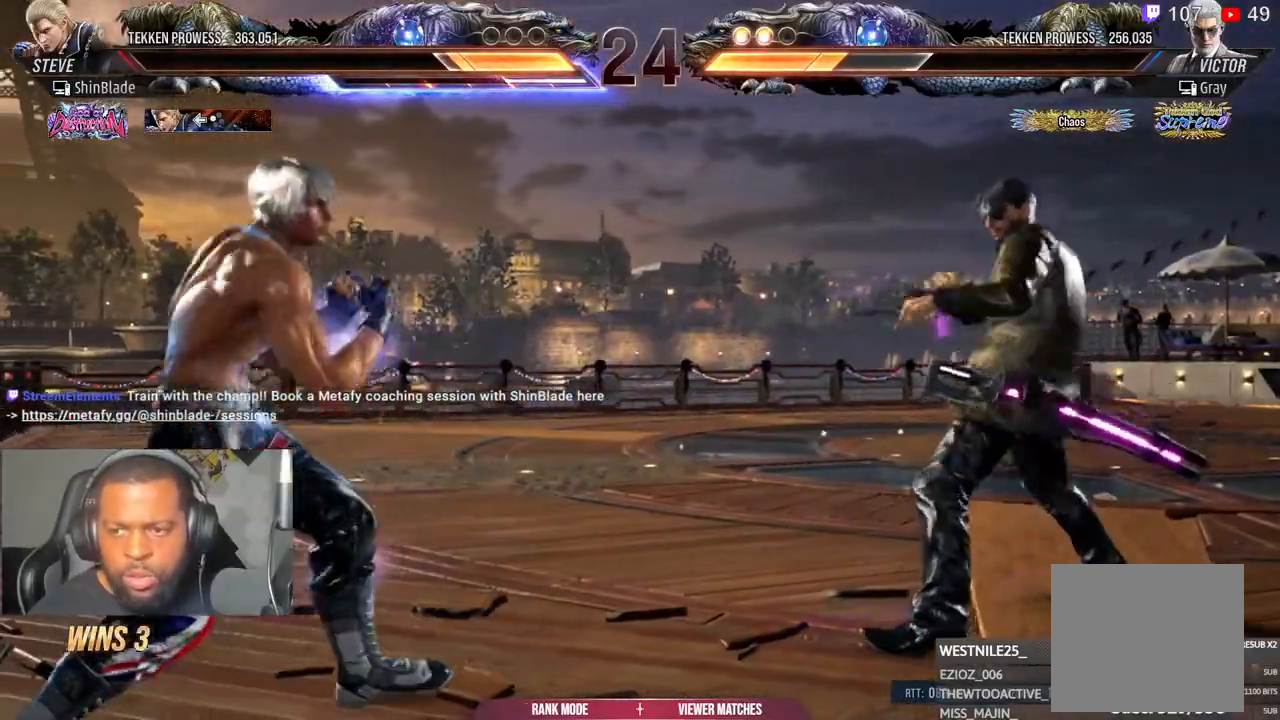
{"buttons": ["DPAD_LEFT"], "left_stick": "center", "right_stick": "center", "events": [[133, "CIRCLE", "down"], [133, "CROSS", "down"], [217, "CROSS", "up"], [233, "CIRCLE", "up"], [267, "DPAD_DOWN", "down"], [317, "DPAD_DOWN", "up"], [367, "DPAD_LEFT", "up"], [433, "DPAD_LEFT", "down"]]}
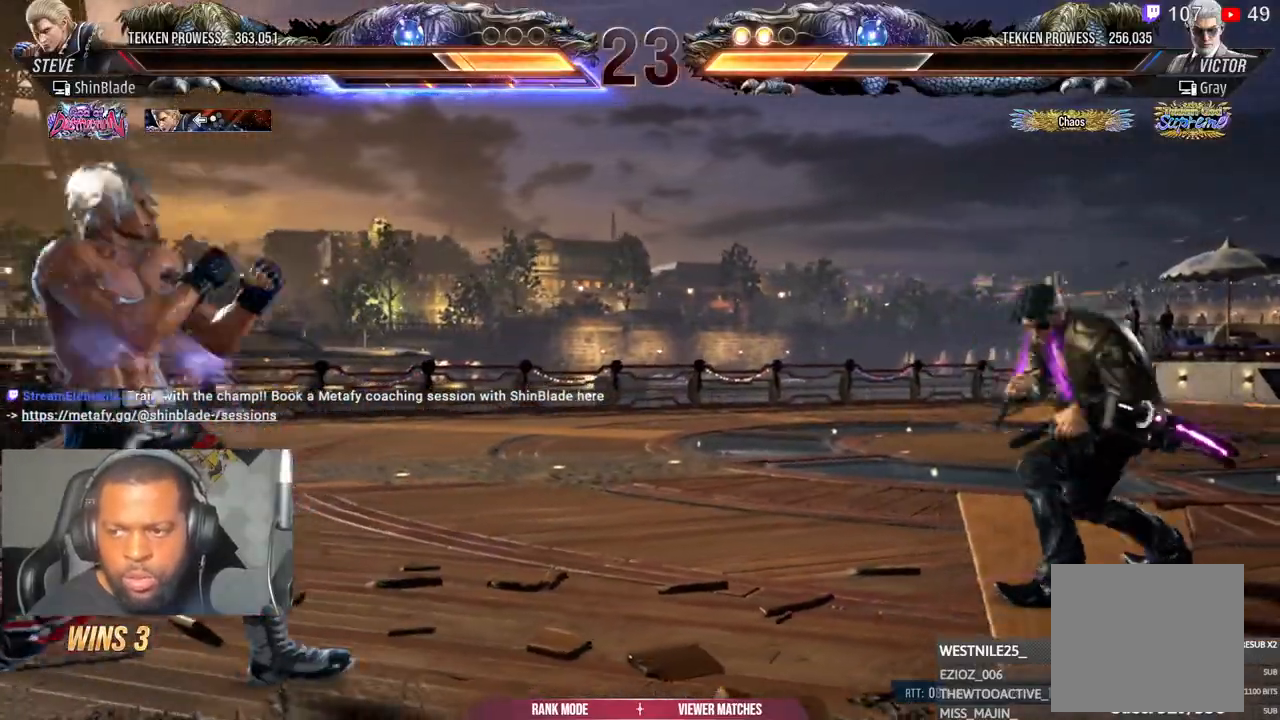
{"buttons": [], "left_stick": "center", "right_stick": "center", "events": [[67, "DPAD_LEFT", "up"]]}
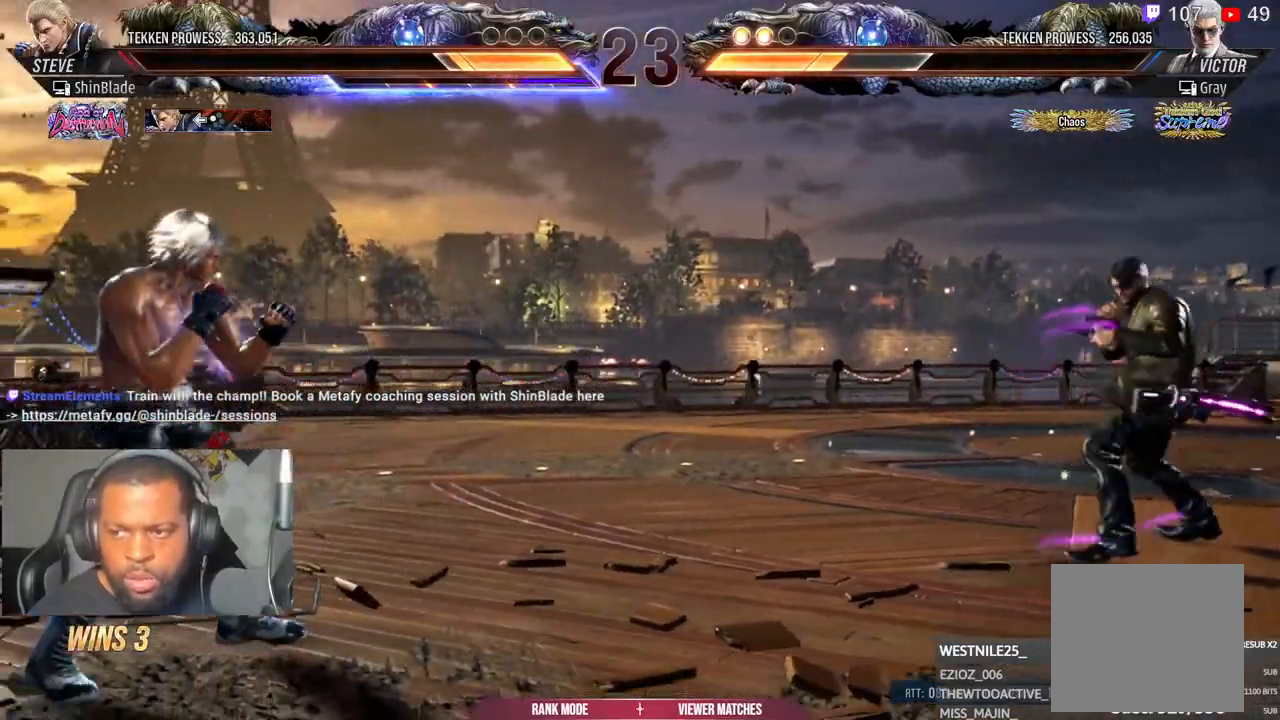
{"buttons": ["DPAD_LEFT"], "left_stick": "center", "right_stick": "center", "events": [[67, "DPAD_RIGHT", "down"], [133, "DPAD_RIGHT", "up"], [200, "DPAD_RIGHT", "down"], [233, "DPAD_RIGHT", "up"], [300, "DPAD_LEFT", "down"], [317, "DPAD_LEFT", "up"], [400, "DPAD_LEFT", "down"]]}
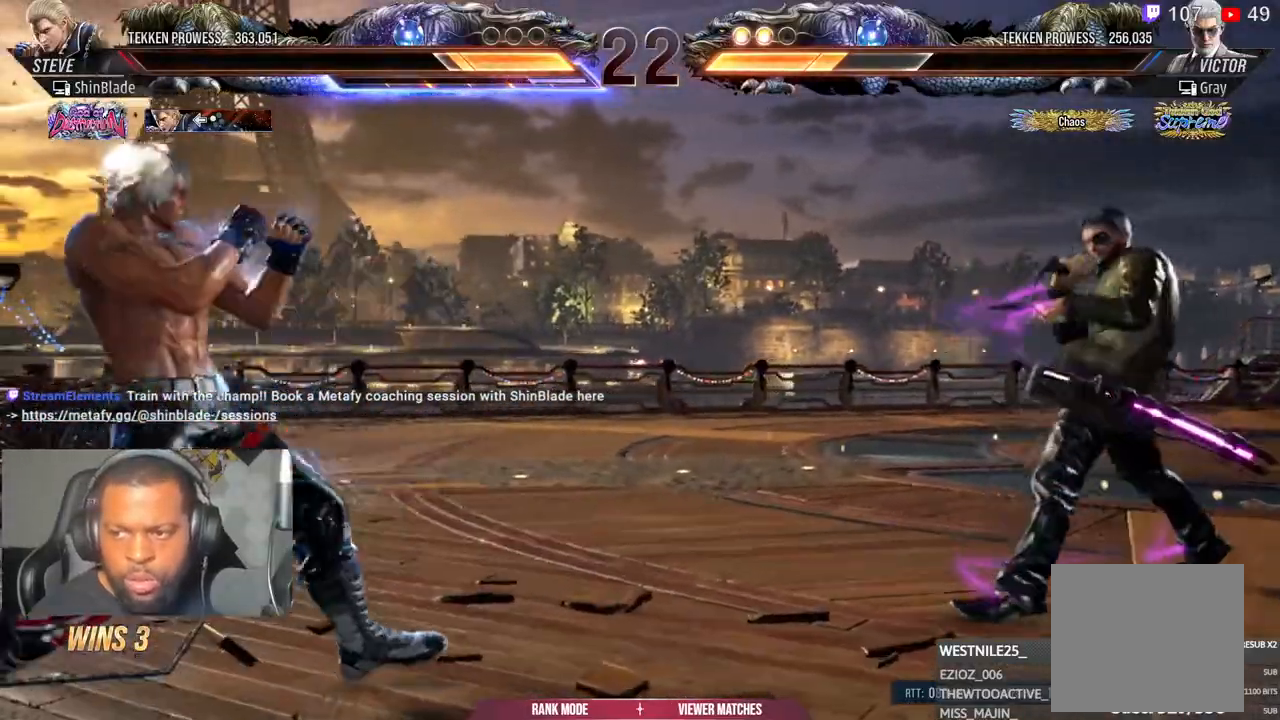
{"buttons": ["TRIANGLE"], "left_stick": "center", "right_stick": "center", "events": [[50, "DPAD_LEFT", "up"], [233, "CIRCLE", "down"], [233, "CROSS", "down"], [350, "CIRCLE", "up"], [350, "CROSS", "up"], [450, "TRIANGLE", "down"]]}
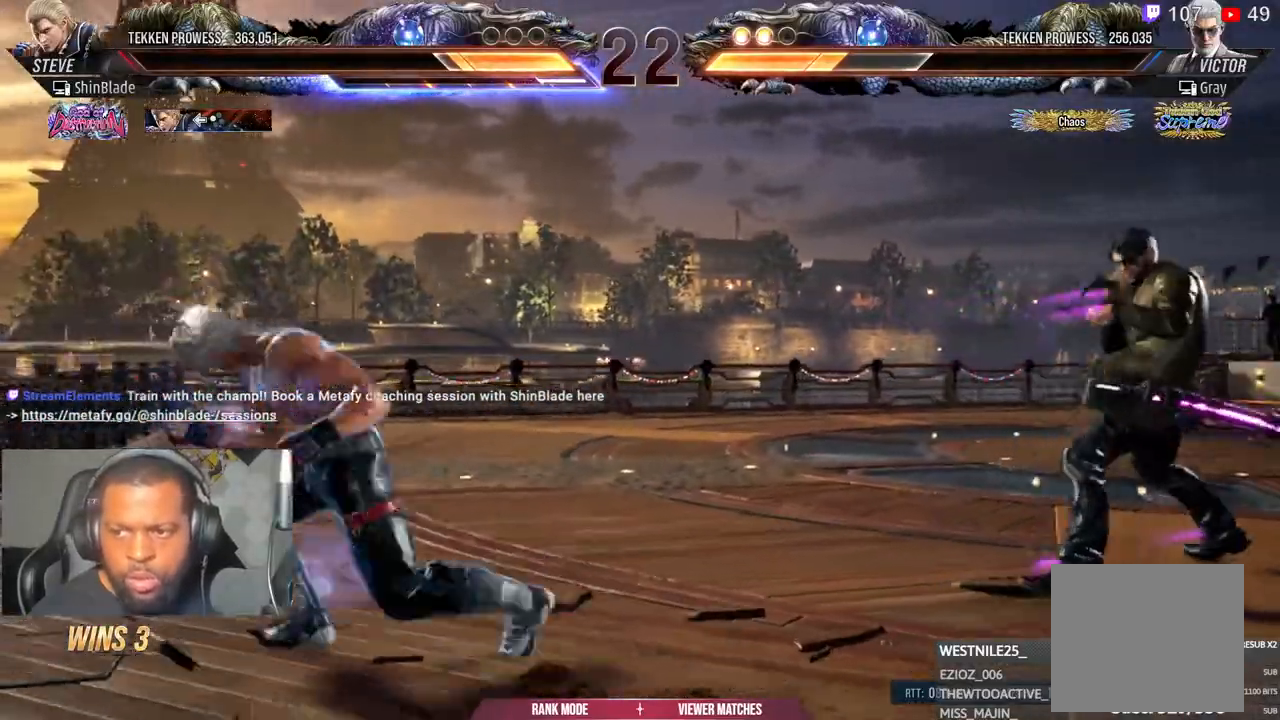
{"buttons": [], "left_stick": "center", "right_stick": "center", "events": [[17, "DPAD_RIGHT", "down"], [200, "SQUARE", "down"], [233, "TRIANGLE", "up"], [267, "DPAD_RIGHT", "up"], [317, "SQUARE", "up"], [417, "DPAD_LEFT", "down"], [500, "DPAD_LEFT", "up"]]}
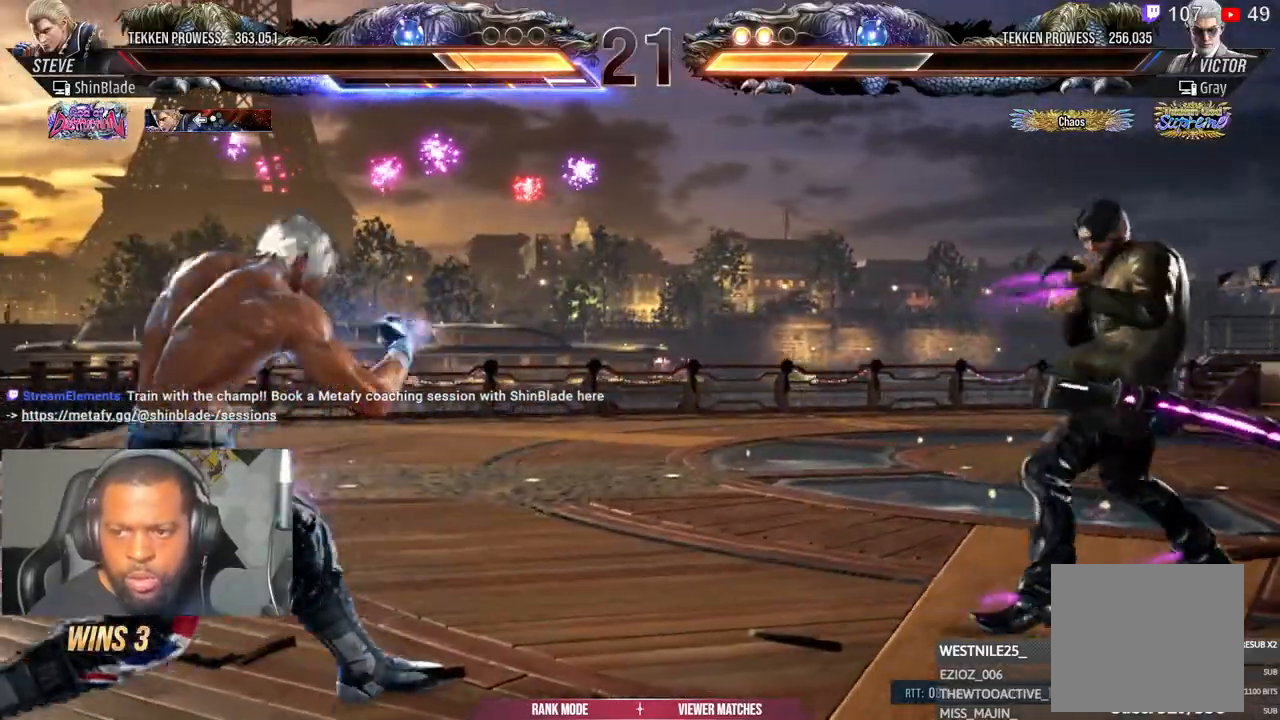
{"buttons": ["DPAD_RIGHT"], "left_stick": "center", "right_stick": "center", "events": [[100, "DPAD_RIGHT", "down"], [167, "DPAD_RIGHT", "up"], [200, "DPAD_RIGHT", "down"], [367, "DPAD_RIGHT", "up"], [400, "SQUARE", "down"], [400, "TRIANGLE", "down"], [483, "DPAD_RIGHT", "down"], [483, "SQUARE", "up"], [483, "TRIANGLE", "up"]]}
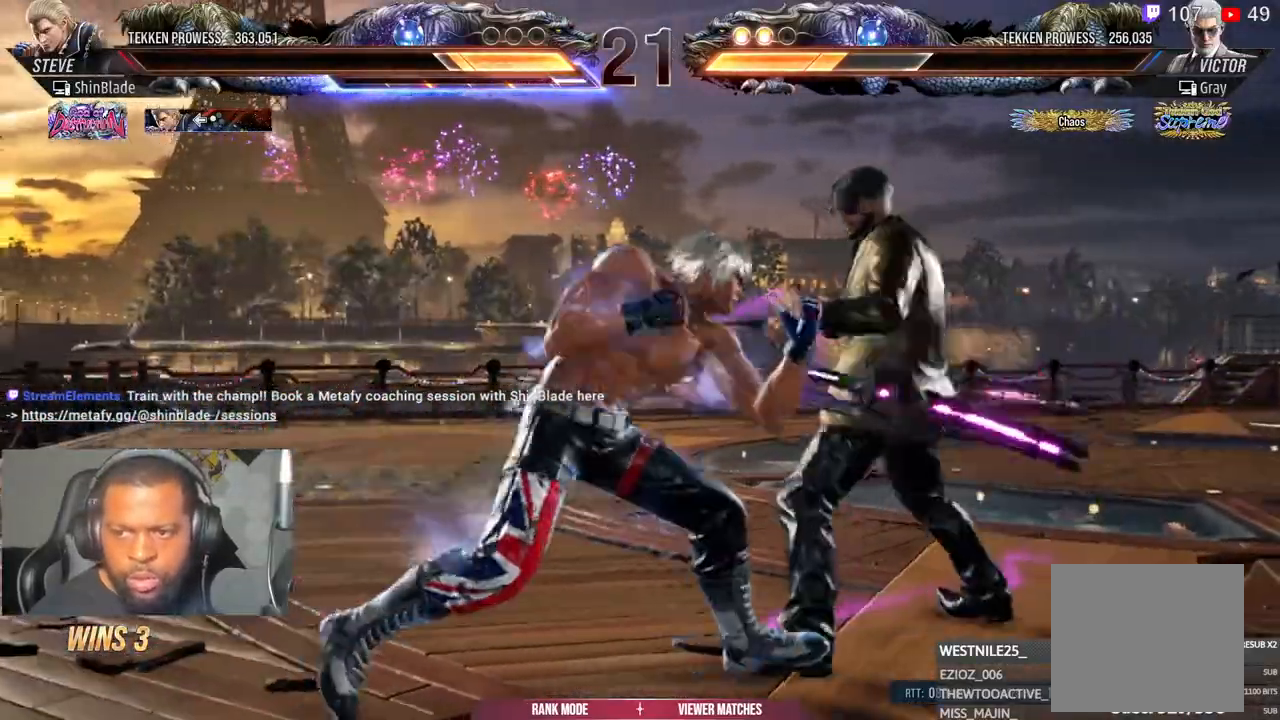
{"buttons": ["SQUARE", "TRIANGLE", "DPAD_RIGHT"], "left_stick": "center", "right_stick": "center", "events": [[33, "SQUARE", "down"], [33, "TRIANGLE", "down"], [100, "SQUARE", "up"], [133, "SQUARE", "down"], [167, "SQUARE", "up"], [217, "SQUARE", "down"], [283, "SQUARE", "up"], [300, "TRIANGLE", "up"], [350, "SQUARE", "down"], [350, "TRIANGLE", "down"], [400, "SQUARE", "up"], [450, "SQUARE", "down"]]}
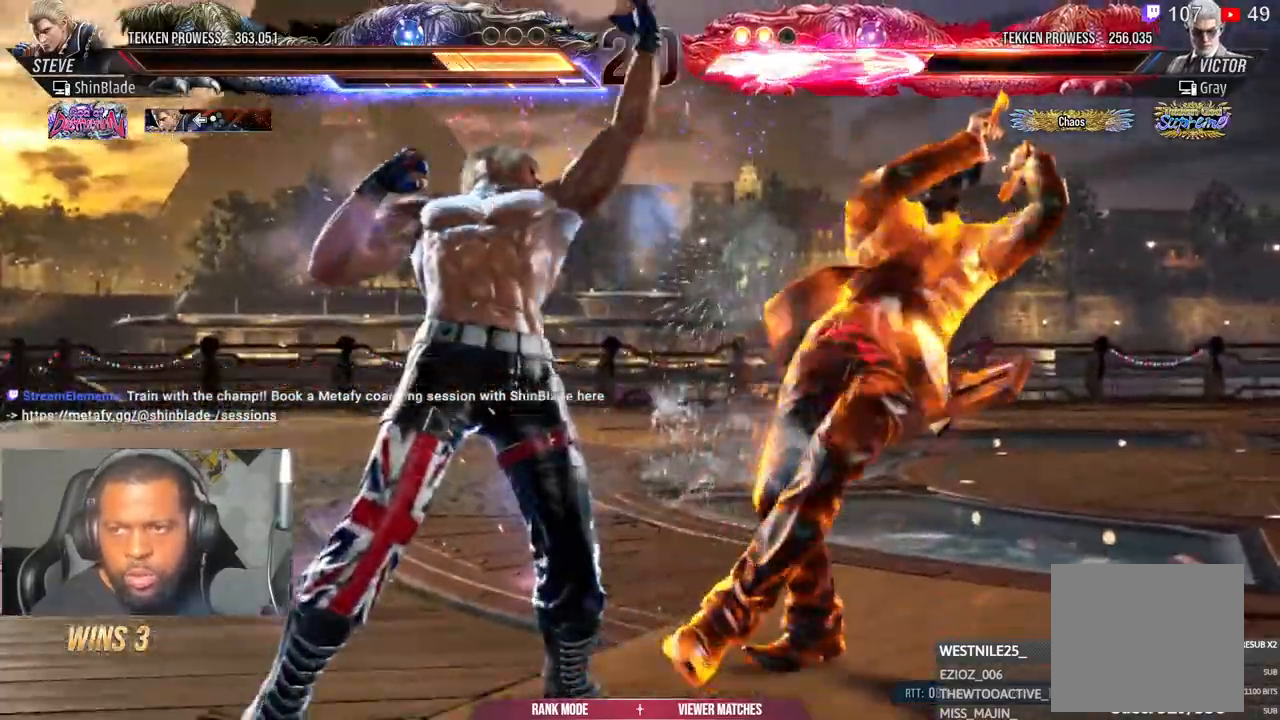
{"buttons": [], "left_stick": "center", "right_stick": "center", "events": [[33, "SQUARE", "up"], [117, "SQUARE", "down"], [317, "SQUARE", "up"], [317, "TRIANGLE", "up"], [383, "DPAD_RIGHT", "up"]]}
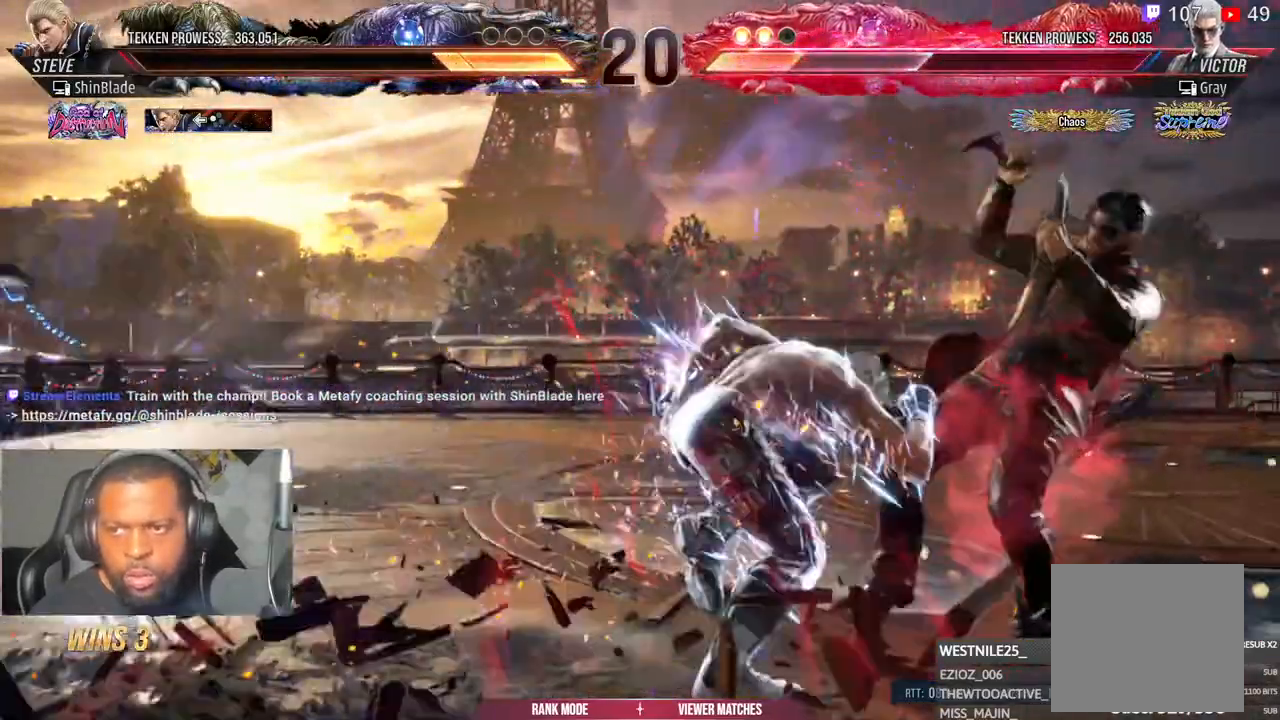
{"buttons": [], "left_stick": "center", "right_stick": "center", "events": [[33, "DPAD_DOWN", "down"], [117, "DPAD_LEFT", "down"], [150, "DPAD_DOWN", "up"], [167, "CIRCLE", "down"], [167, "TRIANGLE", "down"], [217, "DPAD_LEFT", "up"], [267, "CIRCLE", "up"], [300, "TRIANGLE", "up"]]}
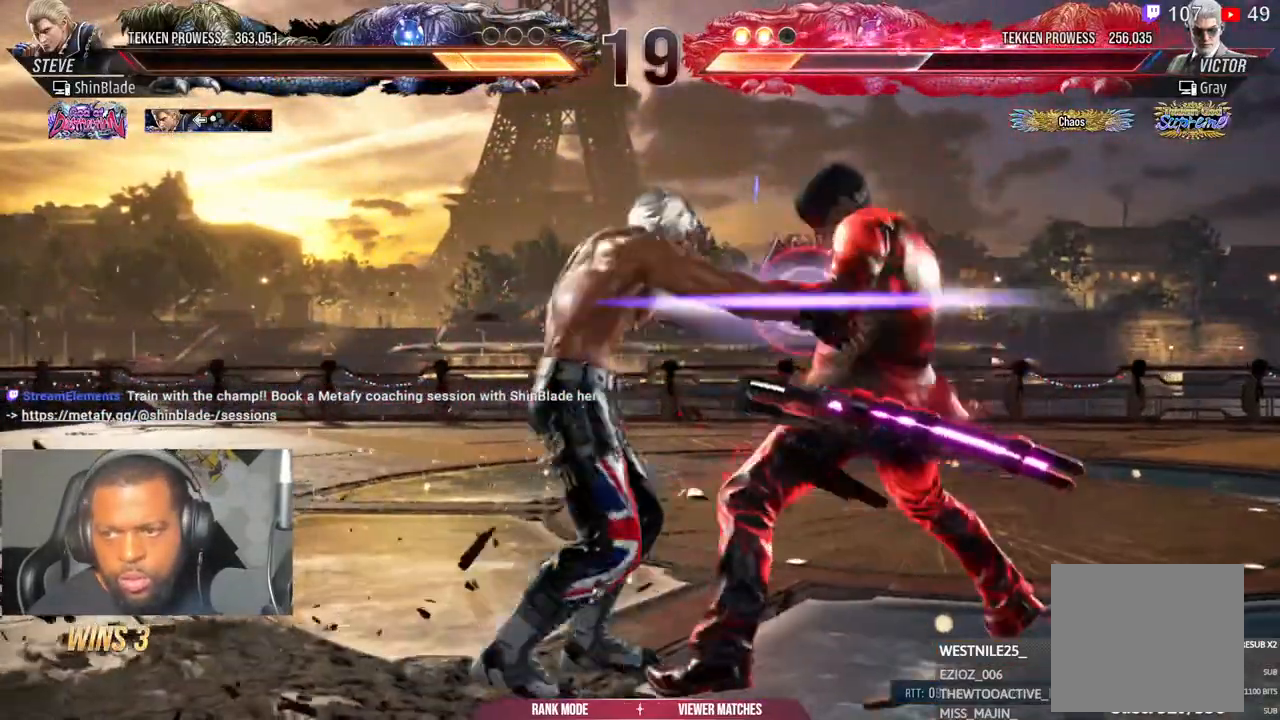
{"buttons": [], "left_stick": "center", "right_stick": "center", "events": []}
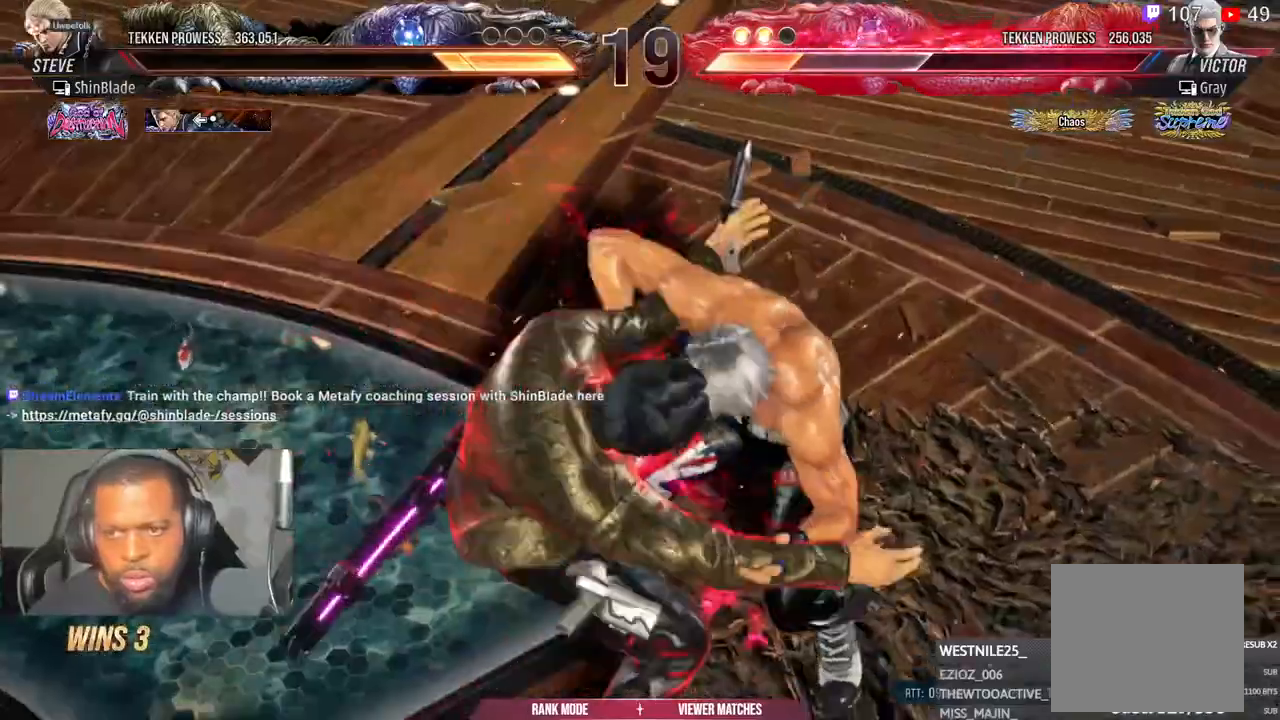
{"buttons": [], "left_stick": "center", "right_stick": "center", "events": []}
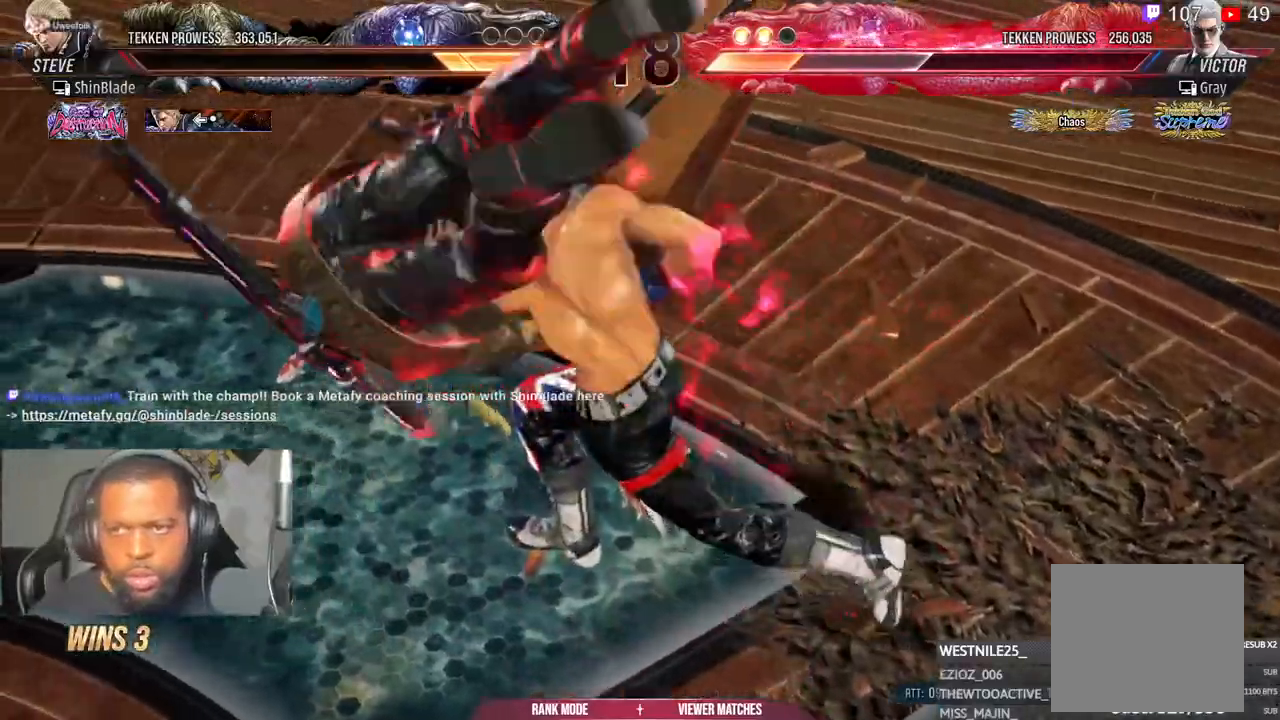
{"buttons": ["CROSS"], "left_stick": "center", "right_stick": "center", "events": [[467, "CROSS", "down"]]}
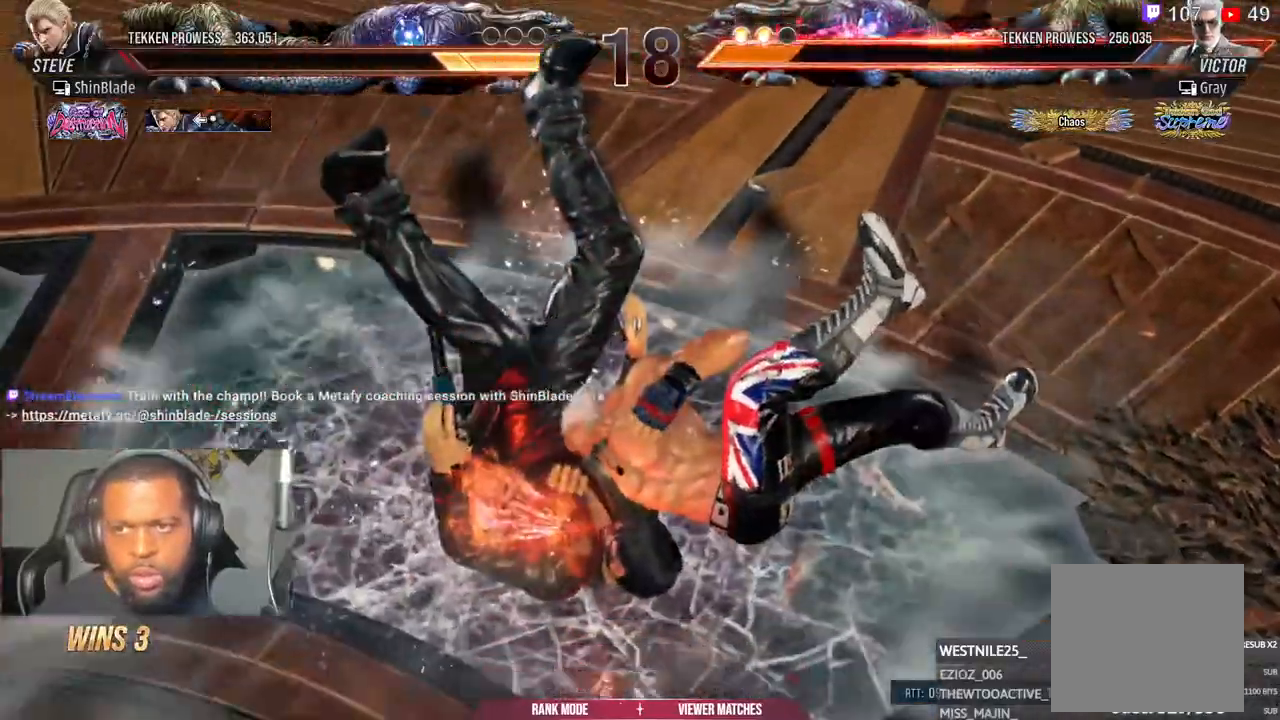
{"buttons": [], "left_stick": "center", "right_stick": "center", "events": [[67, "CROSS", "up"]]}
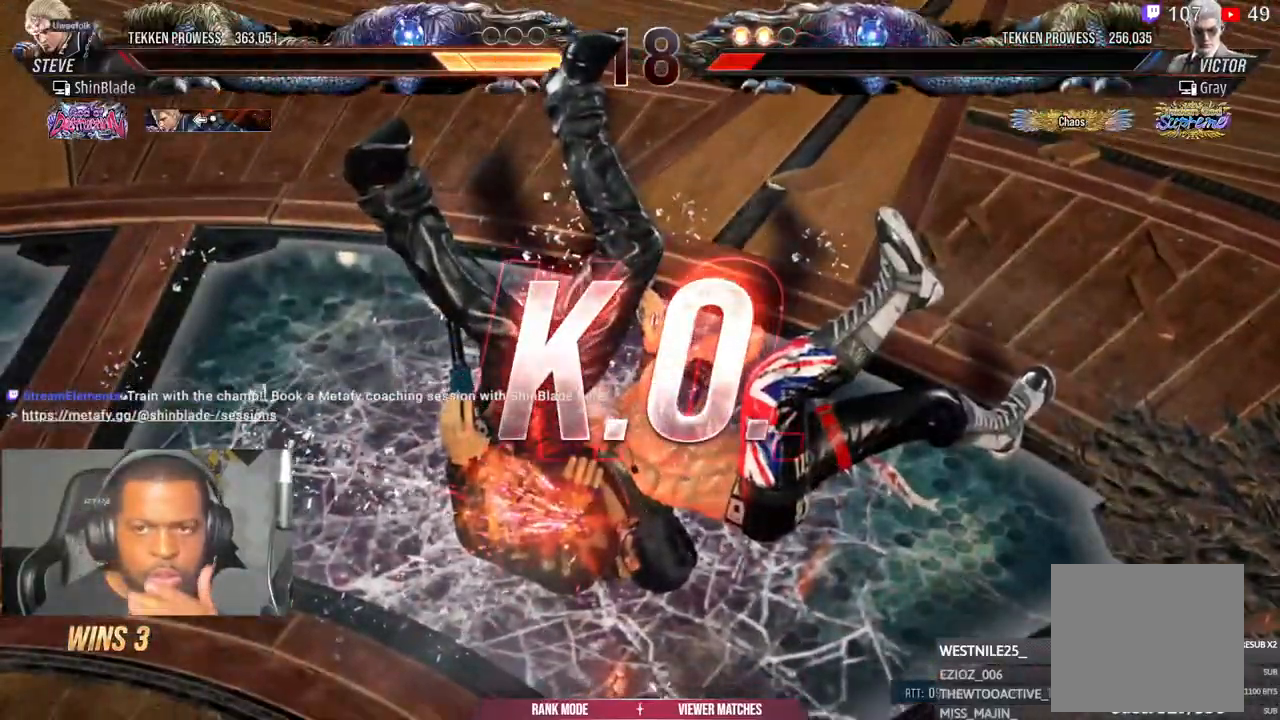
{"buttons": [], "left_stick": "center", "right_stick": "center", "events": []}
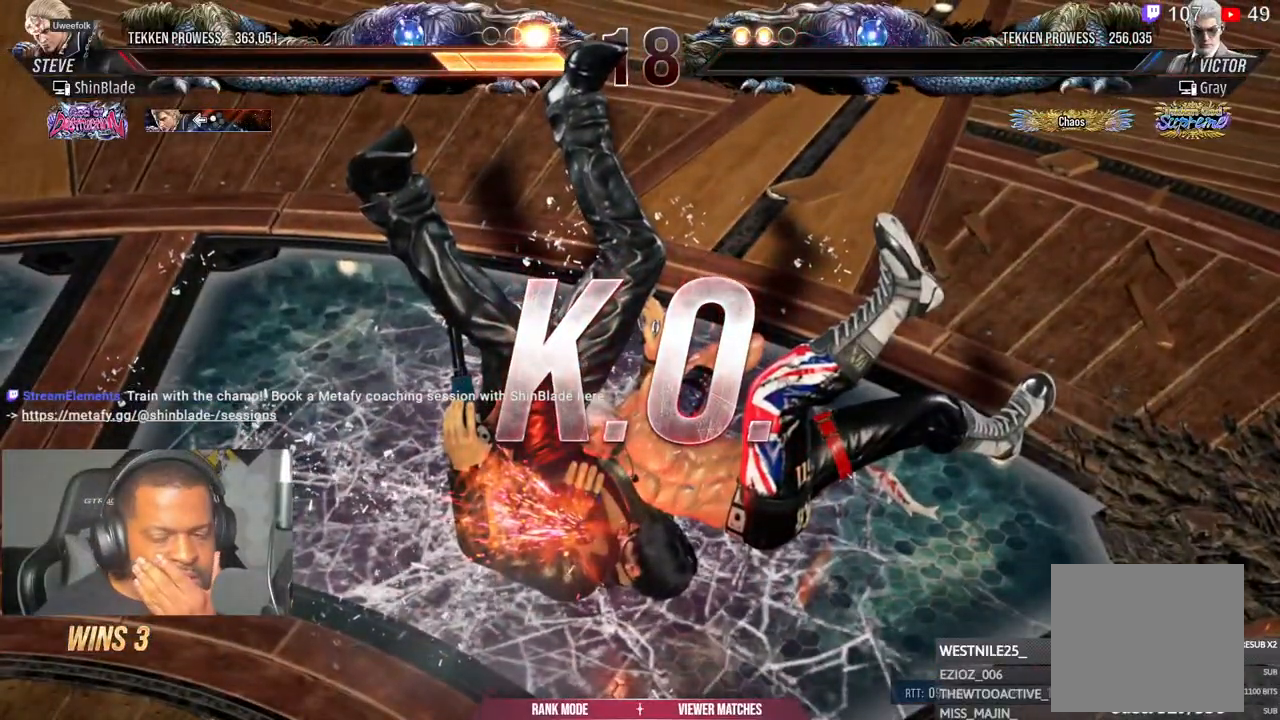
{"buttons": [], "left_stick": "center", "right_stick": "center", "events": []}
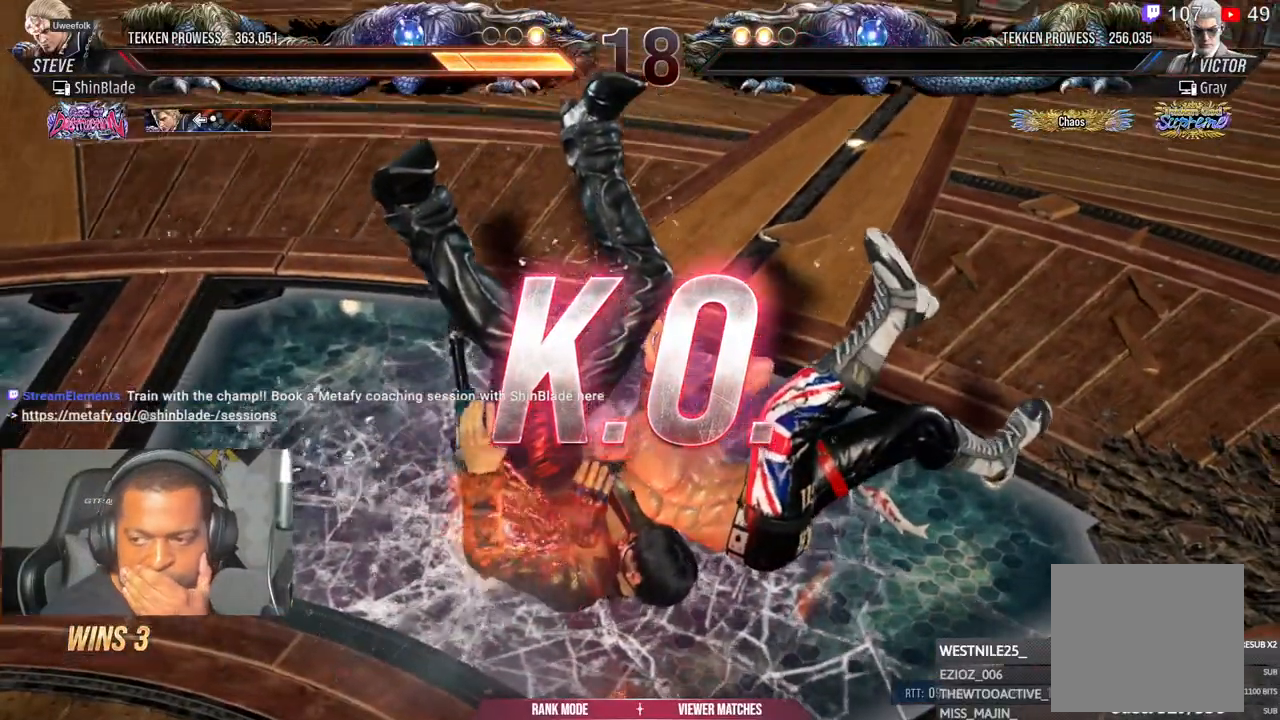
{"buttons": [], "left_stick": "center", "right_stick": "center"}
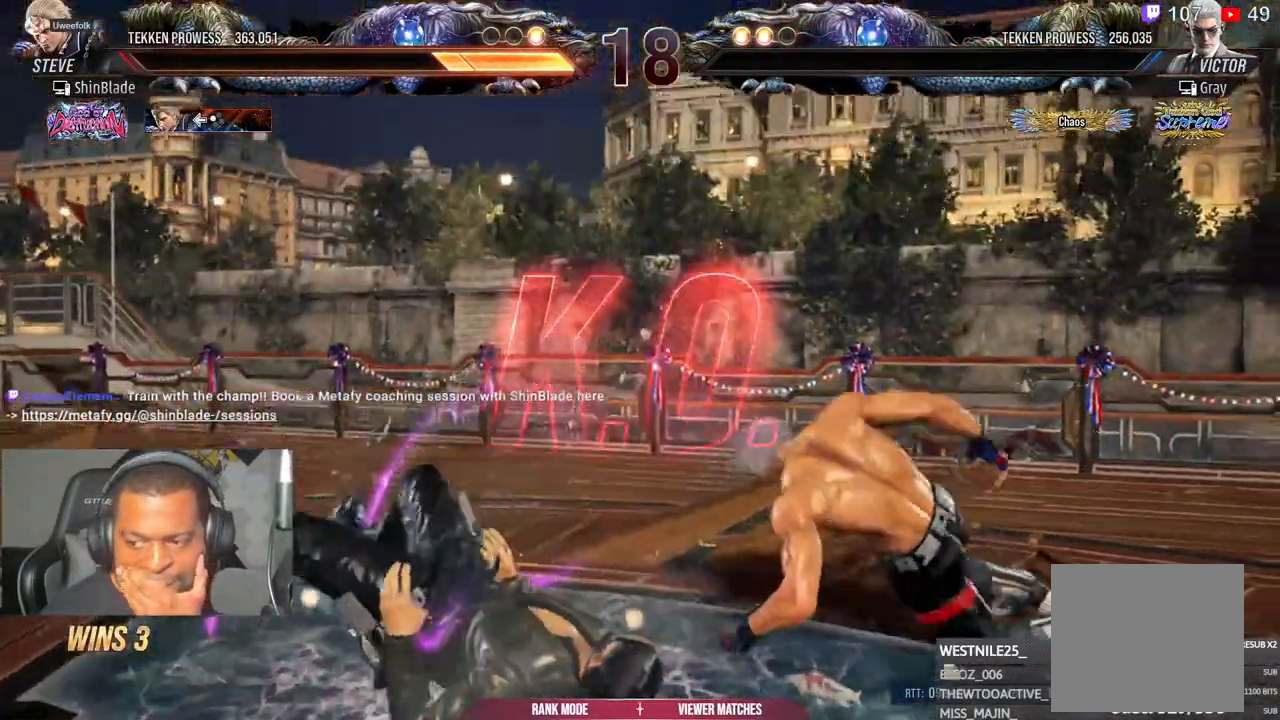
{"buttons": [], "left_stick": "center", "right_stick": "center", "events": []}
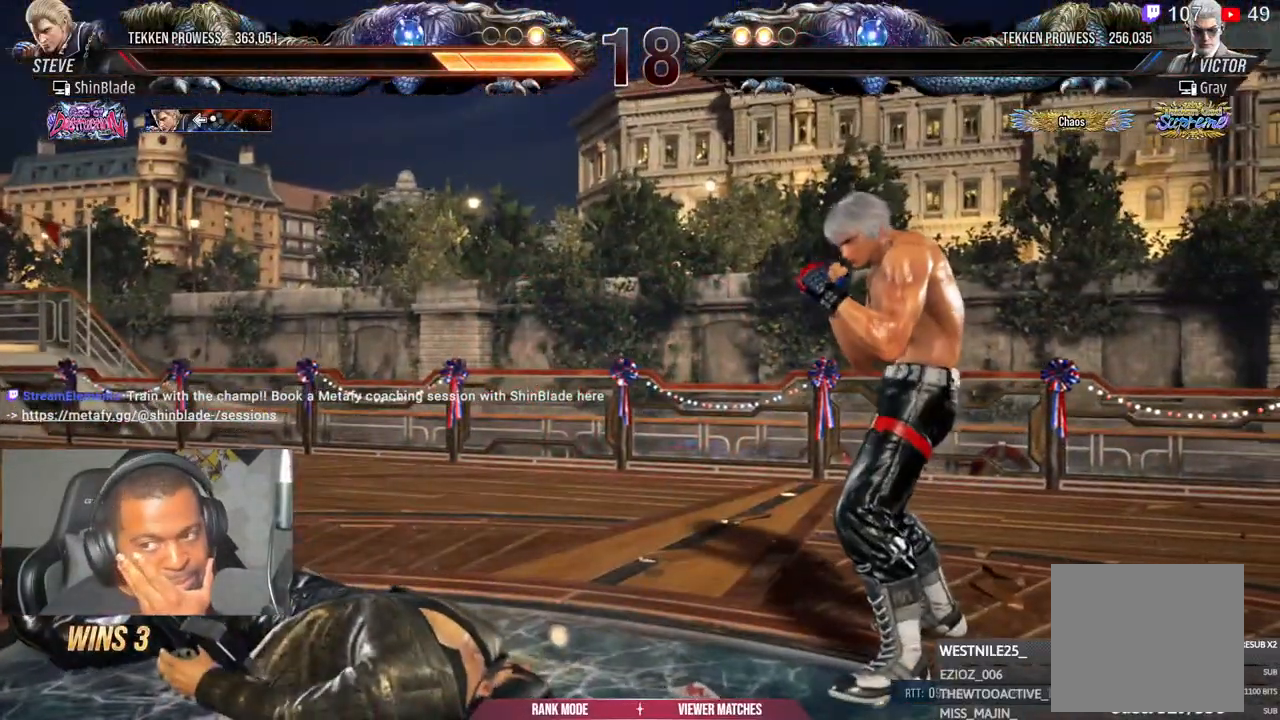
{"buttons": [], "left_stick": "center", "right_stick": "center", "events": []}
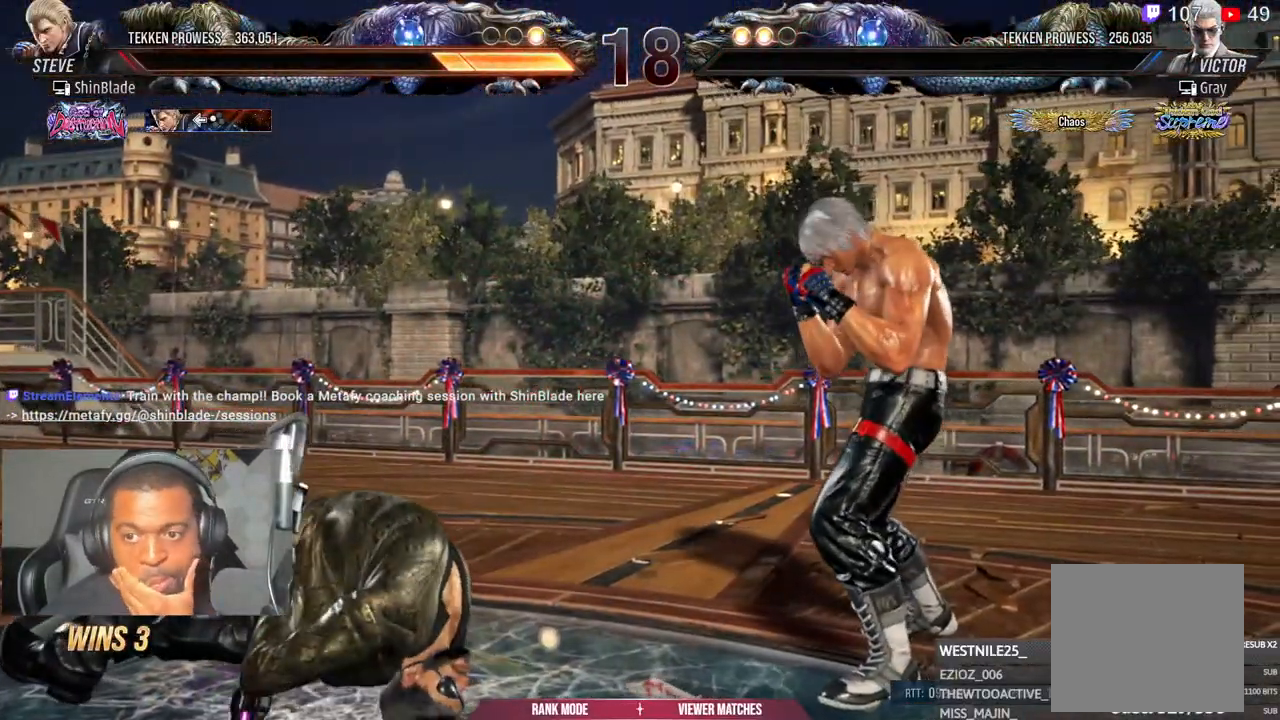
{"buttons": [], "left_stick": "center", "right_stick": "center", "events": []}
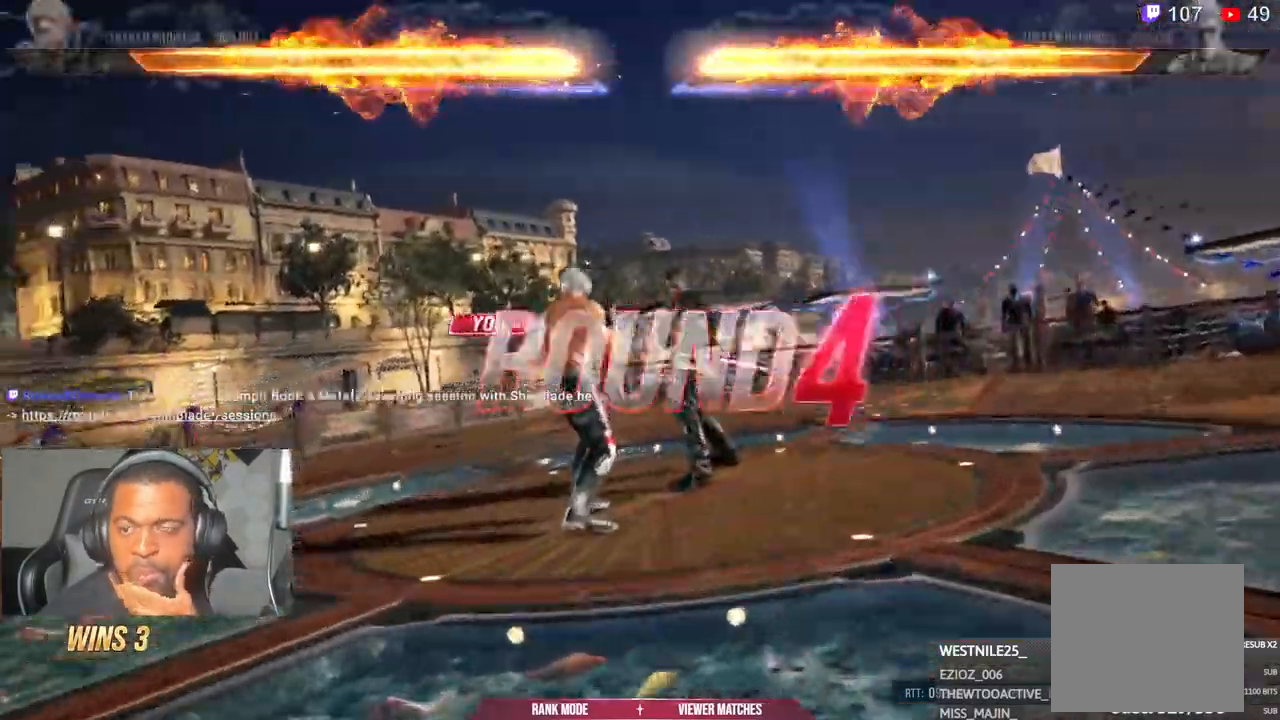
{"buttons": [], "left_stick": "center", "right_stick": "center", "events": []}
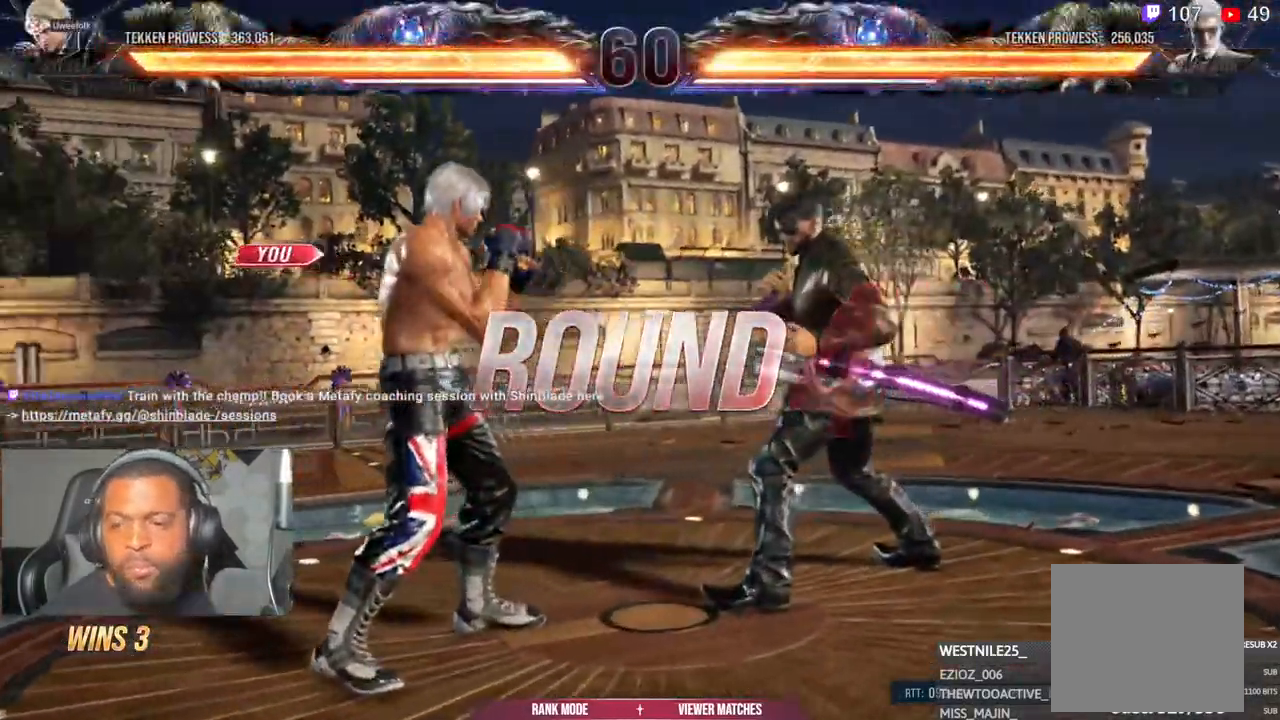
{"buttons": [], "left_stick": "center", "right_stick": "center", "events": []}
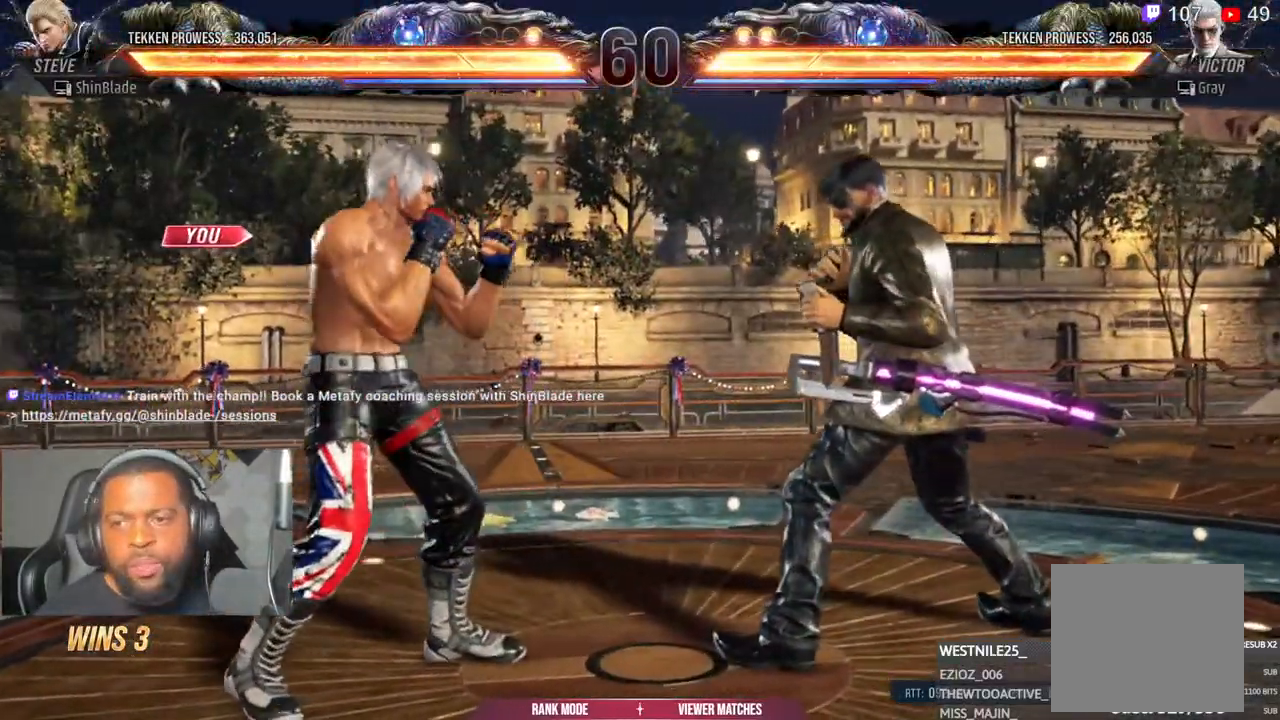
{"buttons": ["DPAD_UP"], "left_stick": "center", "right_stick": "center", "events": [[100, "L2", "down"], [117, "L2", "up"], [217, "DPAD_DOWN", "down"], [250, "SQUARE", "down"], [283, "DPAD_DOWN", "up"], [283, "DPAD_RIGHT", "down"], [300, "DPAD_RIGHT", "up"], [300, "DPAD_UP", "down"], [400, "DPAD_RIGHT", "down"], [400, "DPAD_UP", "up"], [417, "SQUARE", "up"], [450, "DPAD_UP", "down"], [500, "DPAD_RIGHT", "up"]]}
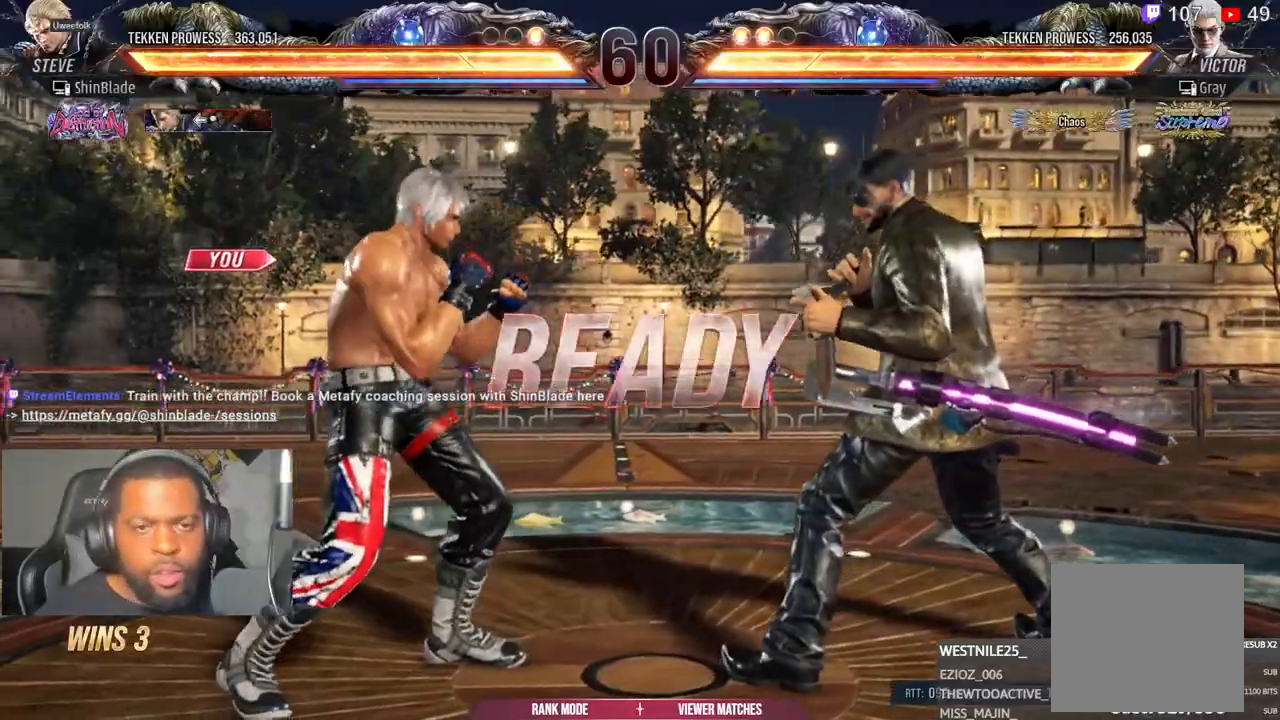
{"buttons": ["SQUARE", "DPAD_DOWN", "DPAD_RIGHT"], "left_stick": "center", "right_stick": "center"}